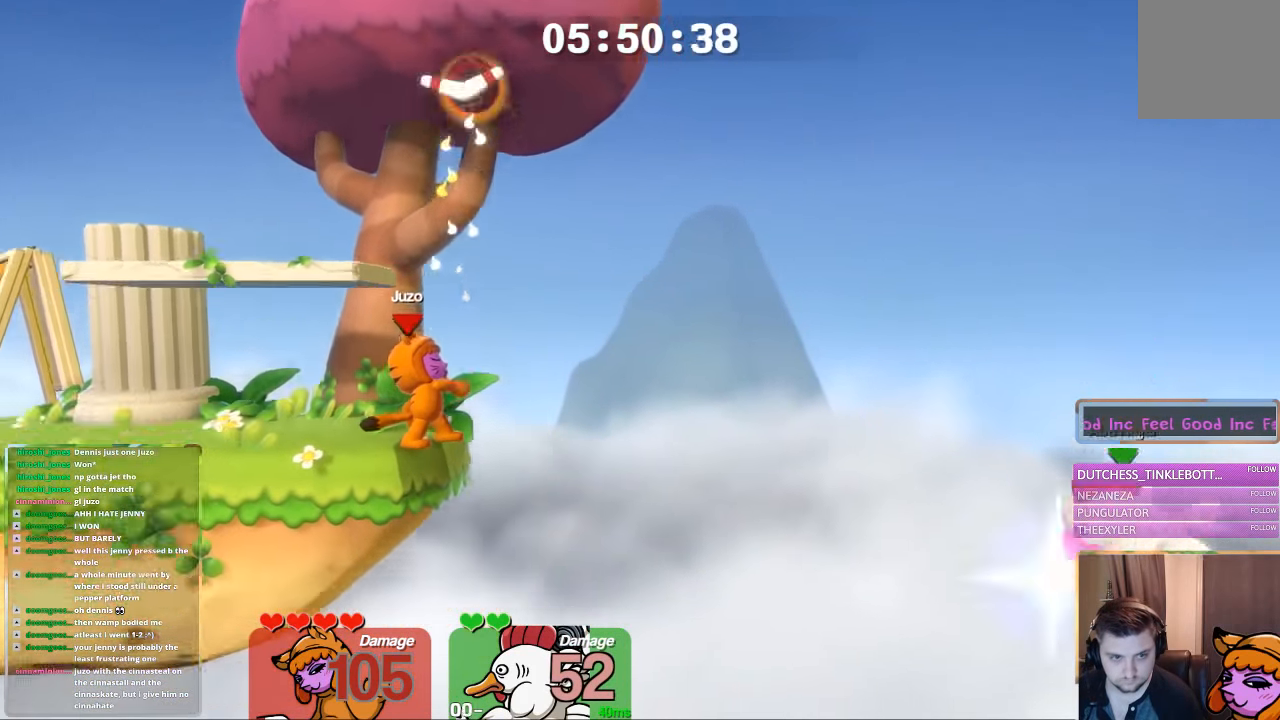
Gameplay with a controller (Xbox layout); each line is a JSON object with the inputs held at the frame after it. "events" lists button and stick changes between this image and that frame as [ms after this image, input, new state], when the widget could be followed in between.
{"buttons": [], "left_stick": "center", "right_stick": "center", "events": []}
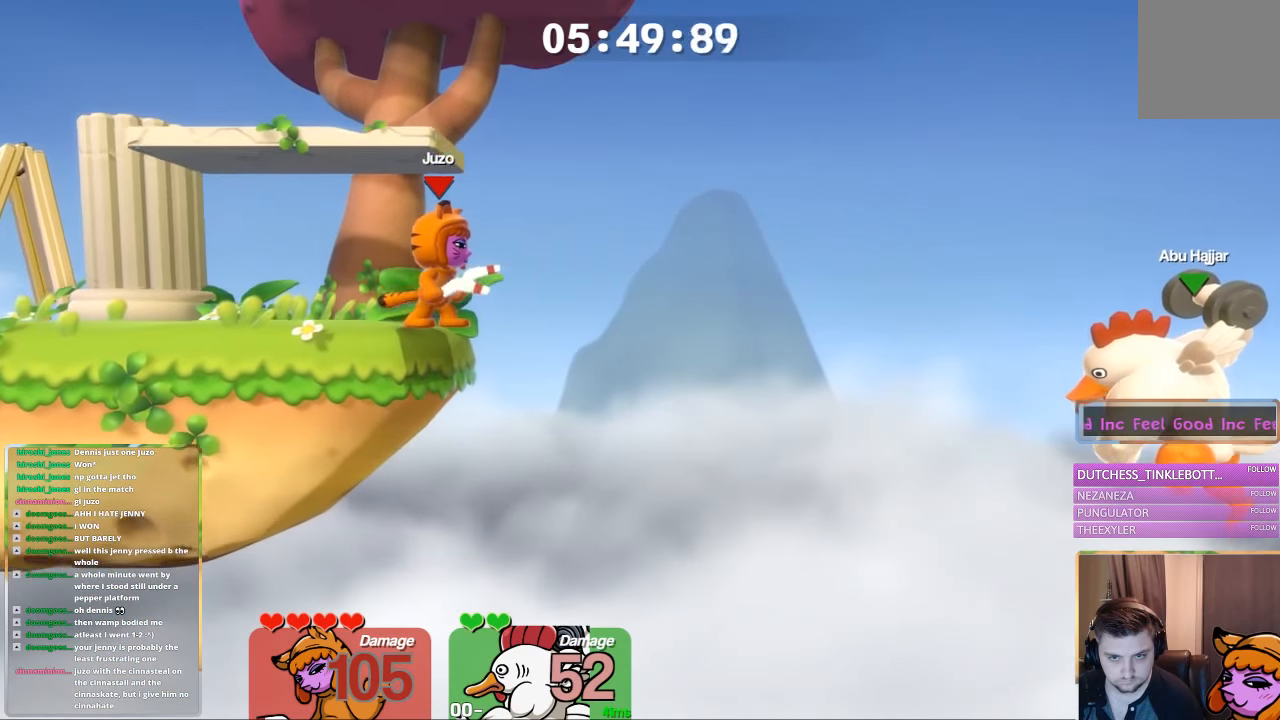
{"buttons": ["A", "L1", "L3"], "left_stick": "right", "right_stick": "center", "events": [[233, "A", "down"], [233, "L1", "down"], [233, "left_stick", "right"], [283, "L3", "down"]]}
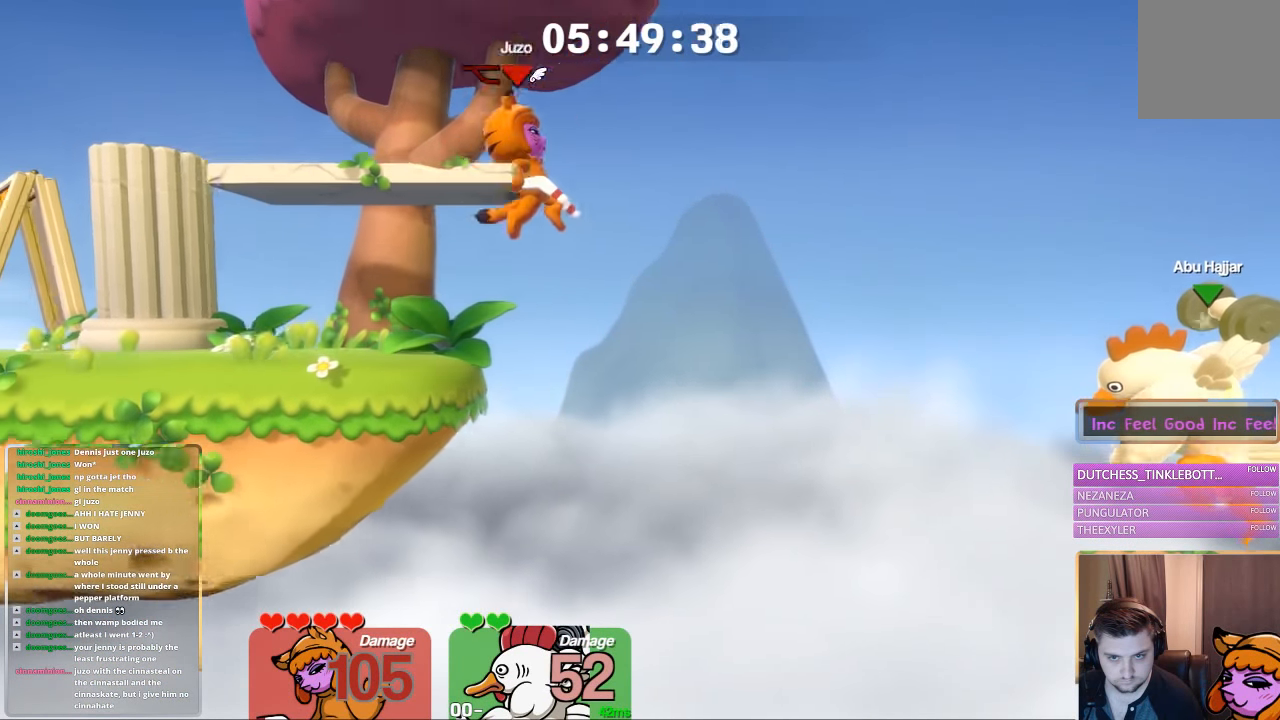
{"buttons": [], "left_stick": "left", "right_stick": "center", "events": [[100, "A", "up"], [150, "L3", "up"], [250, "L1", "up"], [450, "left_stick", "left"]]}
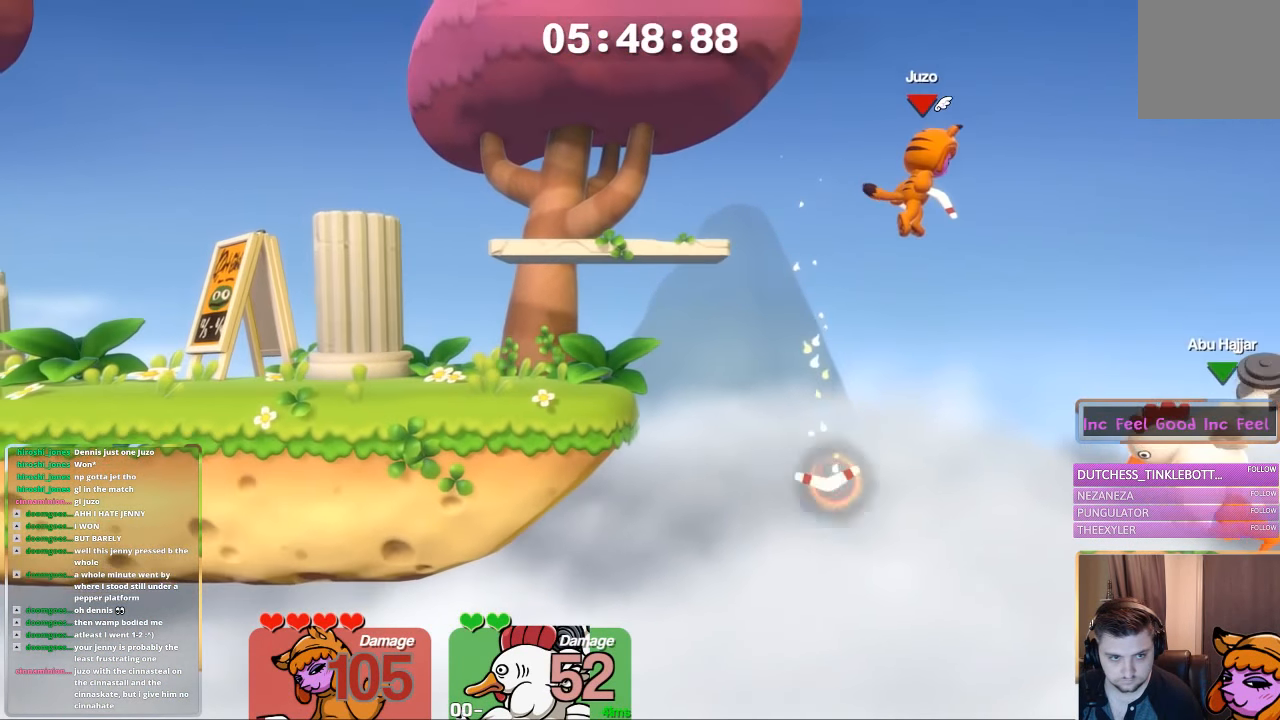
{"buttons": [], "left_stick": "right", "right_stick": "center", "events": [[100, "left_stick", "center"], [466, "left_stick", "right"]]}
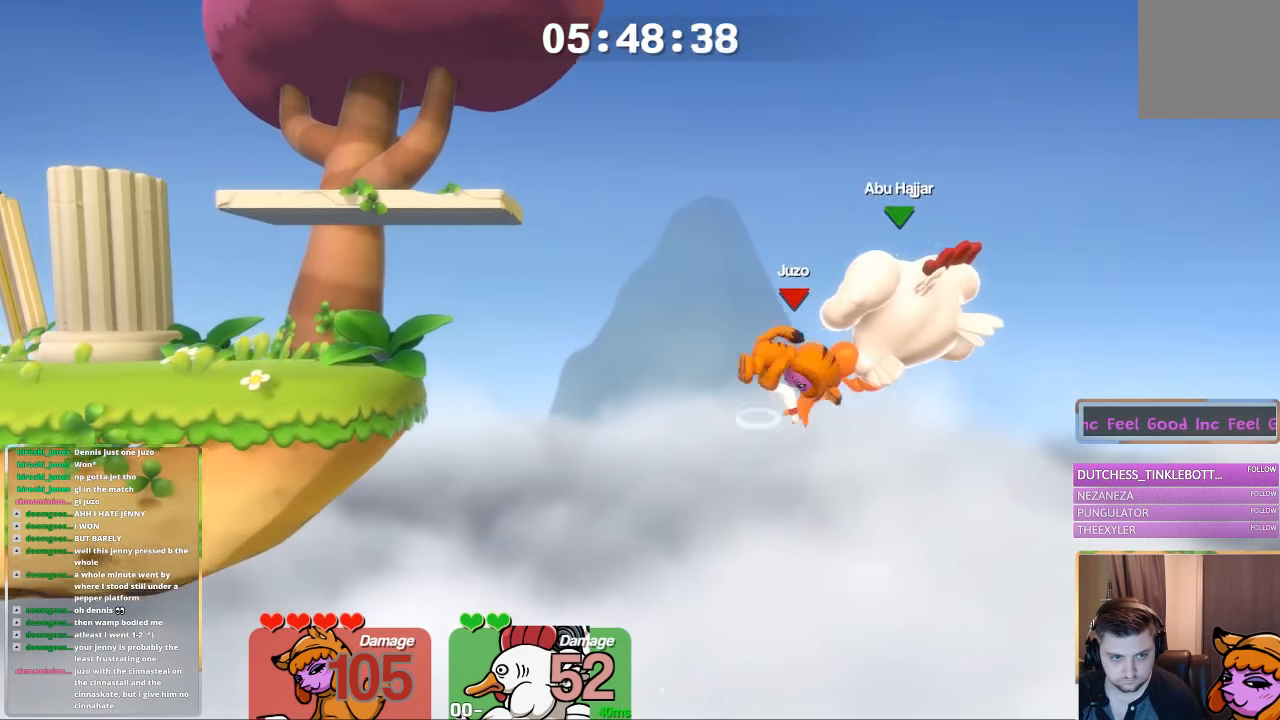
{"buttons": [], "left_stick": "up-left", "right_stick": "center", "events": [[16, "left_stick", "up-left"], [16, "right_stick", "down"], [316, "right_stick", "center"]]}
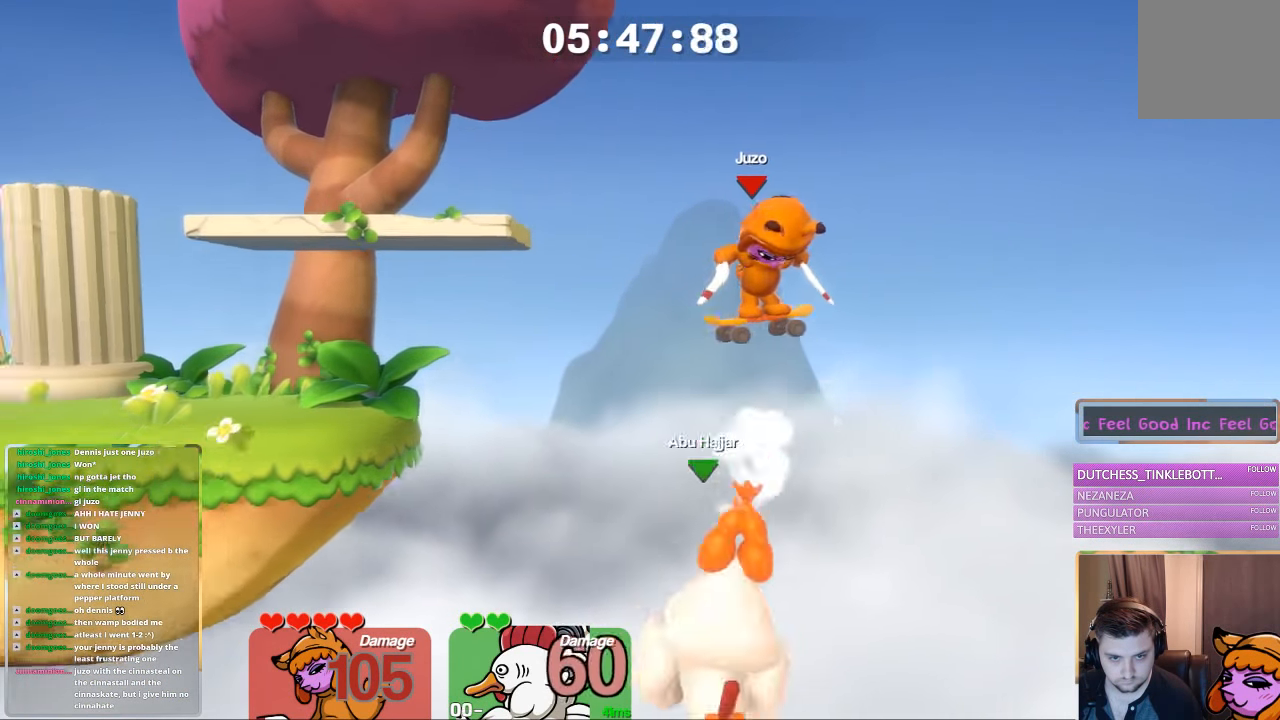
{"buttons": ["X"], "left_stick": "up-right", "right_stick": "center", "events": [[16, "left_stick", "up"], [216, "X", "down"], [366, "left_stick", "up-right"]]}
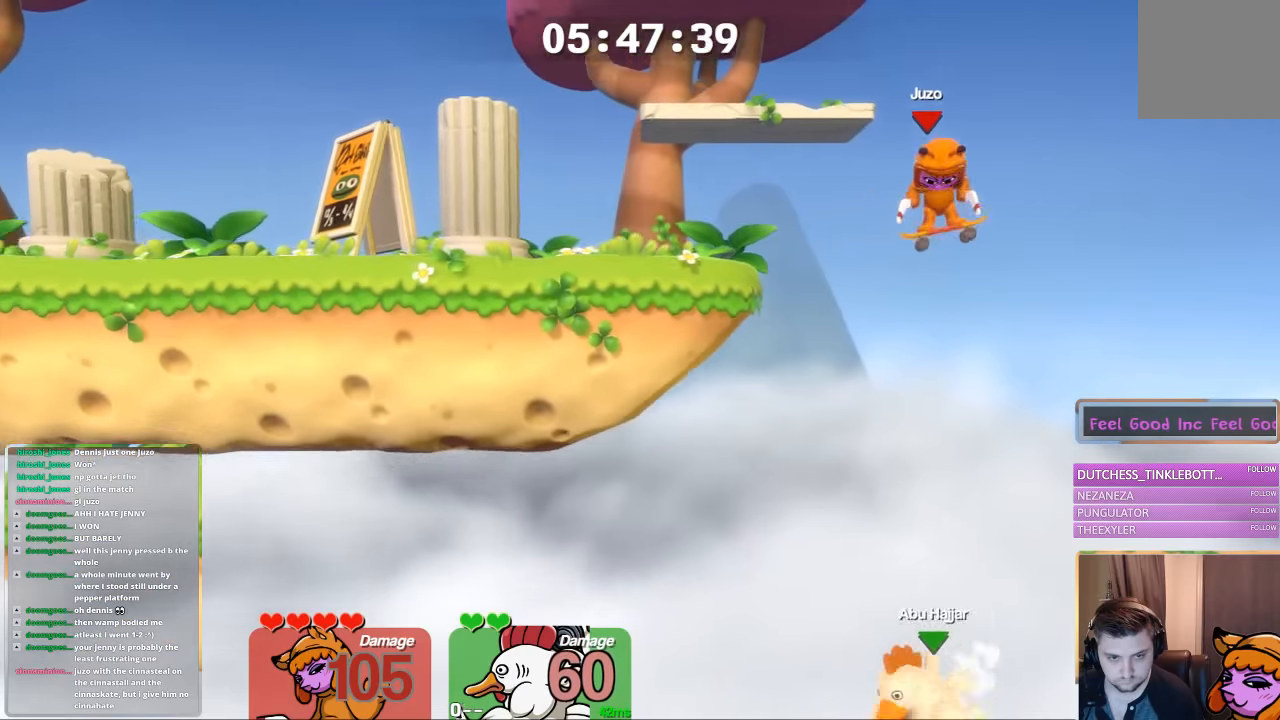
{"buttons": [], "left_stick": "left", "right_stick": "center", "events": [[133, "left_stick", "up-left"], [233, "left_stick", "left"], [400, "X", "up"]]}
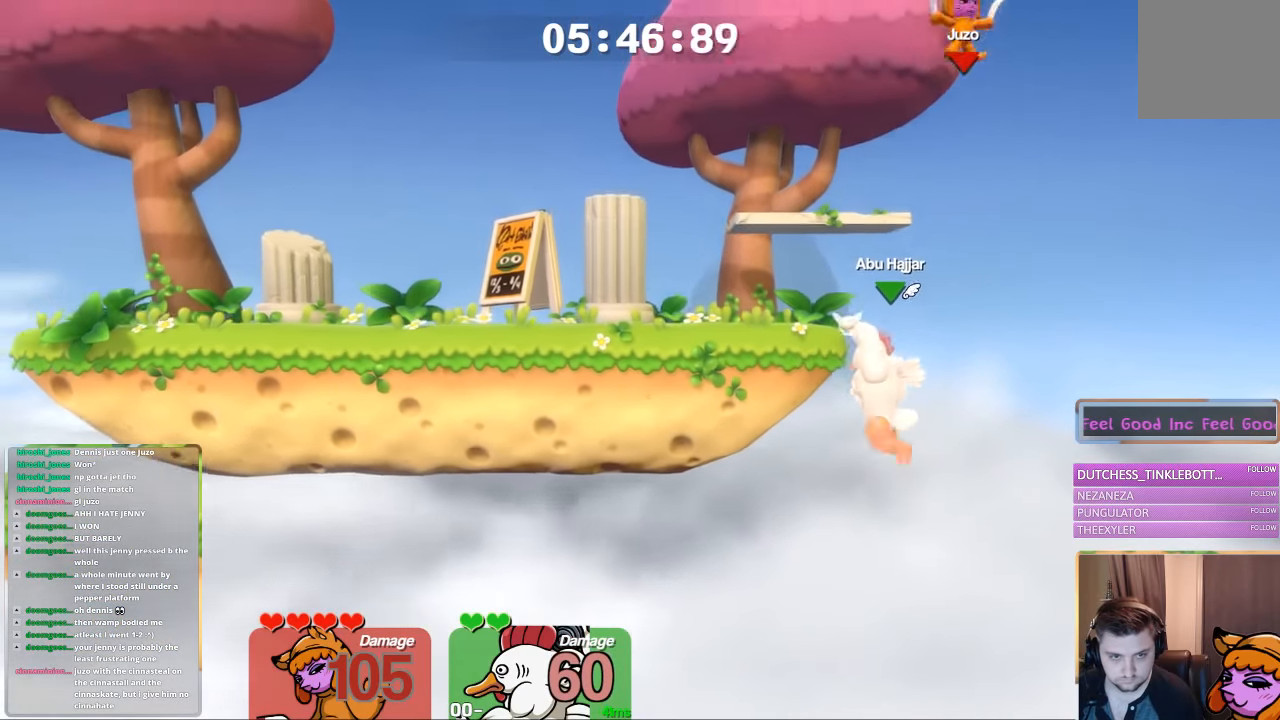
{"buttons": ["L1"], "left_stick": "left", "right_stick": "center", "events": [[133, "left_stick", "down"], [183, "left_stick", "down-left"], [333, "L1", "down"], [333, "left_stick", "left"]]}
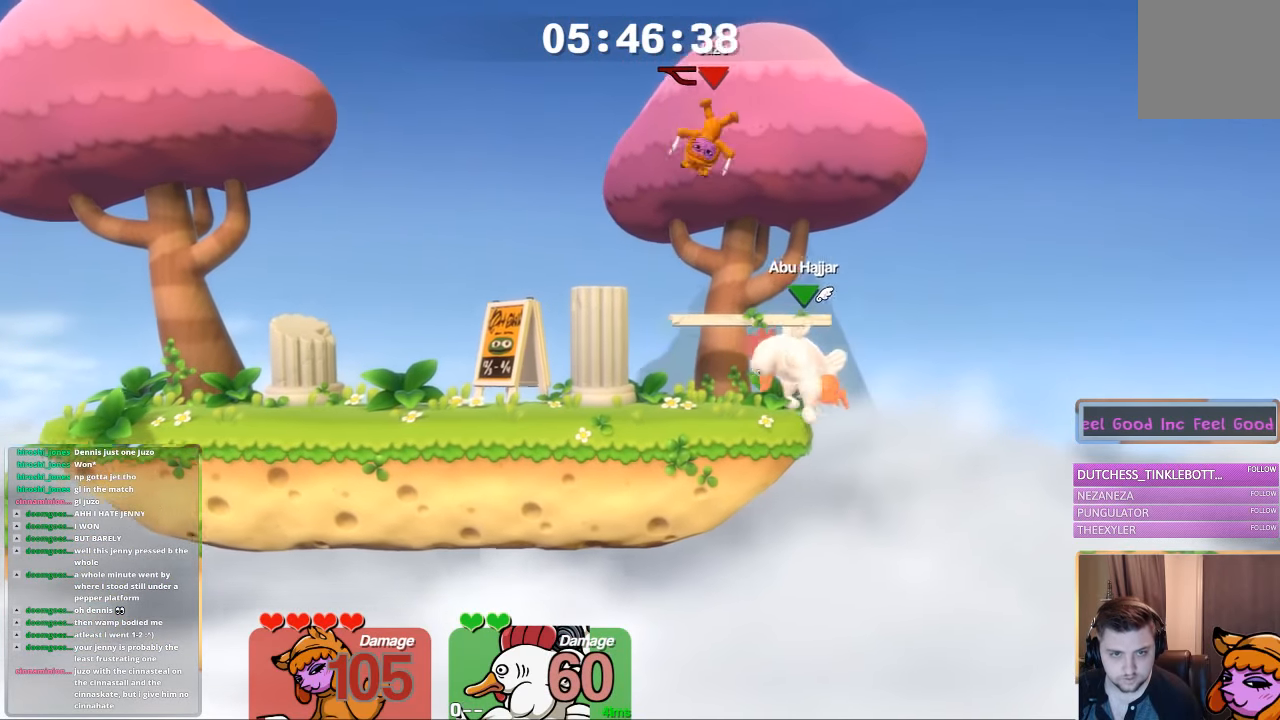
{"buttons": ["L1"], "left_stick": "left", "right_stick": "center", "events": []}
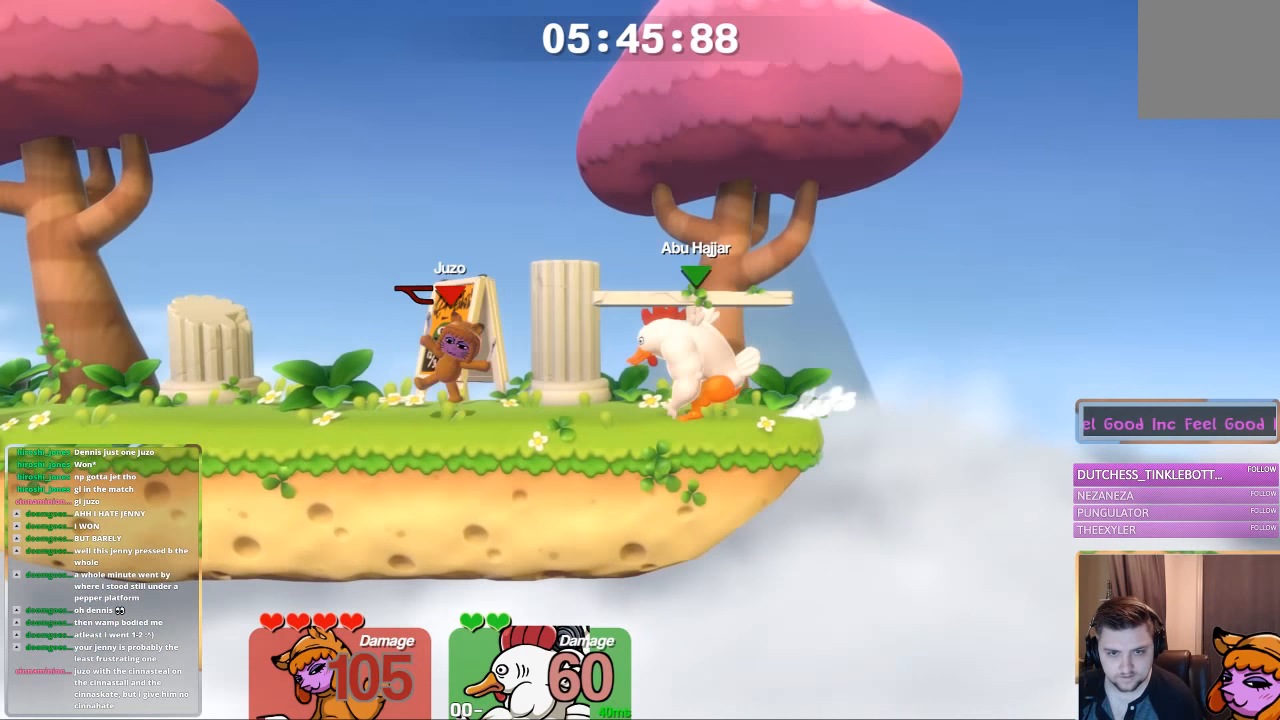
{"buttons": ["L2"], "left_stick": "center", "right_stick": "center", "events": [[50, "L1", "up"], [133, "left_stick", "down"], [217, "L2", "down"], [300, "left_stick", "center"]]}
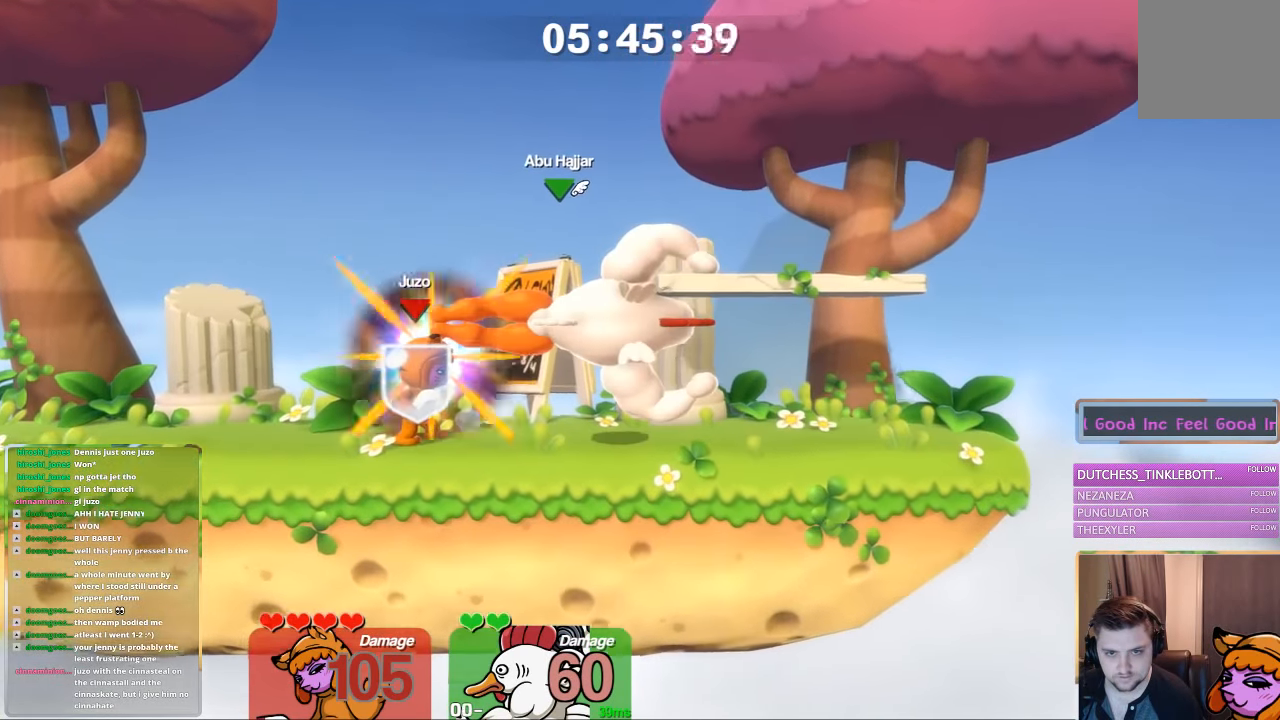
{"buttons": ["L2"], "left_stick": "center", "right_stick": "center", "events": [[100, "B", "down"], [167, "B", "up"], [250, "B", "down"], [300, "B", "up"], [367, "B", "down"], [417, "B", "up"]]}
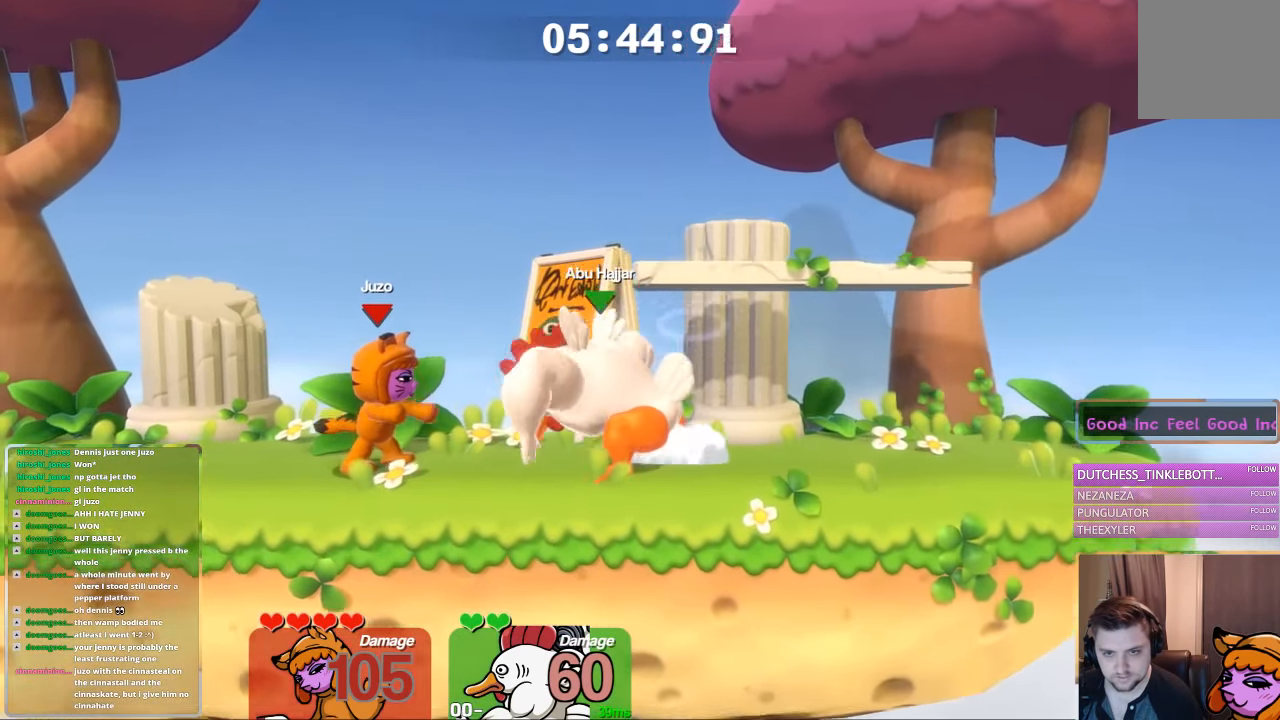
{"buttons": ["L2"], "left_stick": "center", "right_stick": "center", "events": [[17, "B", "down"], [67, "B", "up"], [117, "B", "down"], [167, "B", "up"]]}
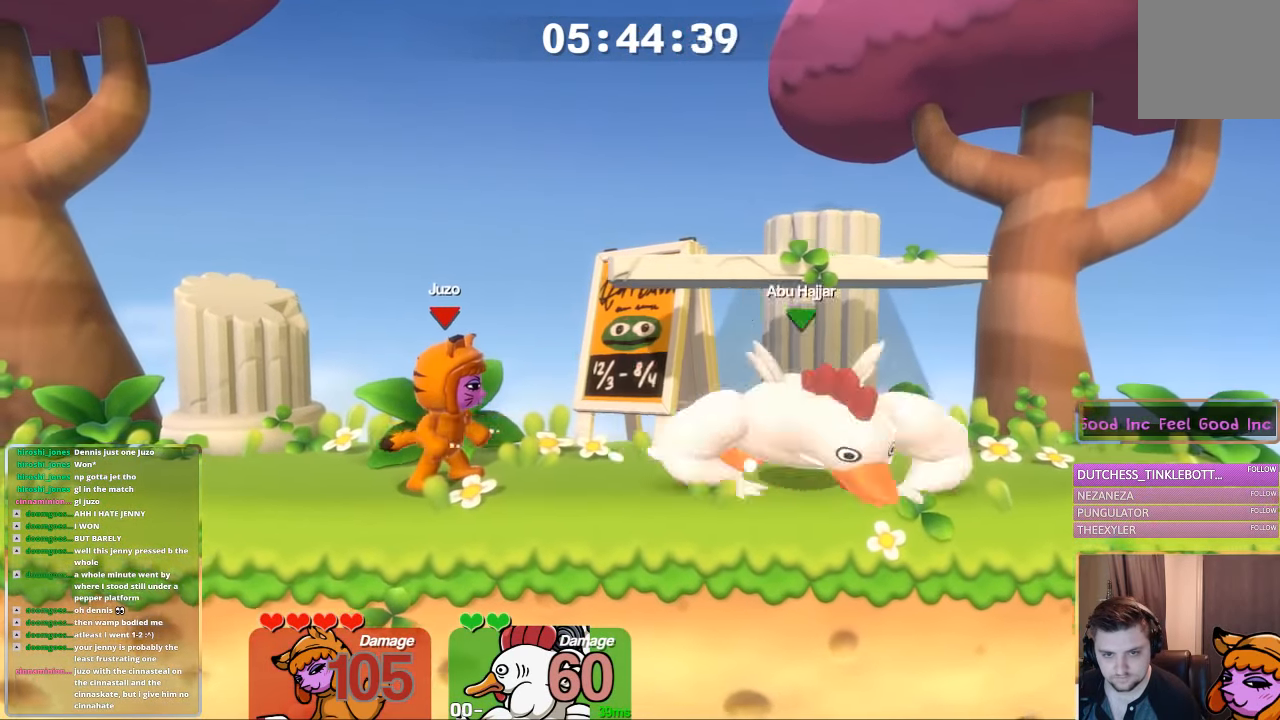
{"buttons": ["L1"], "left_stick": "left", "right_stick": "center", "events": [[17, "L2", "up"], [117, "A", "down"], [117, "left_stick", "down-left"], [167, "A", "up"], [167, "L2", "down"], [267, "L2", "up"], [333, "left_stick", "center"], [383, "L1", "down"], [433, "left_stick", "left"]]}
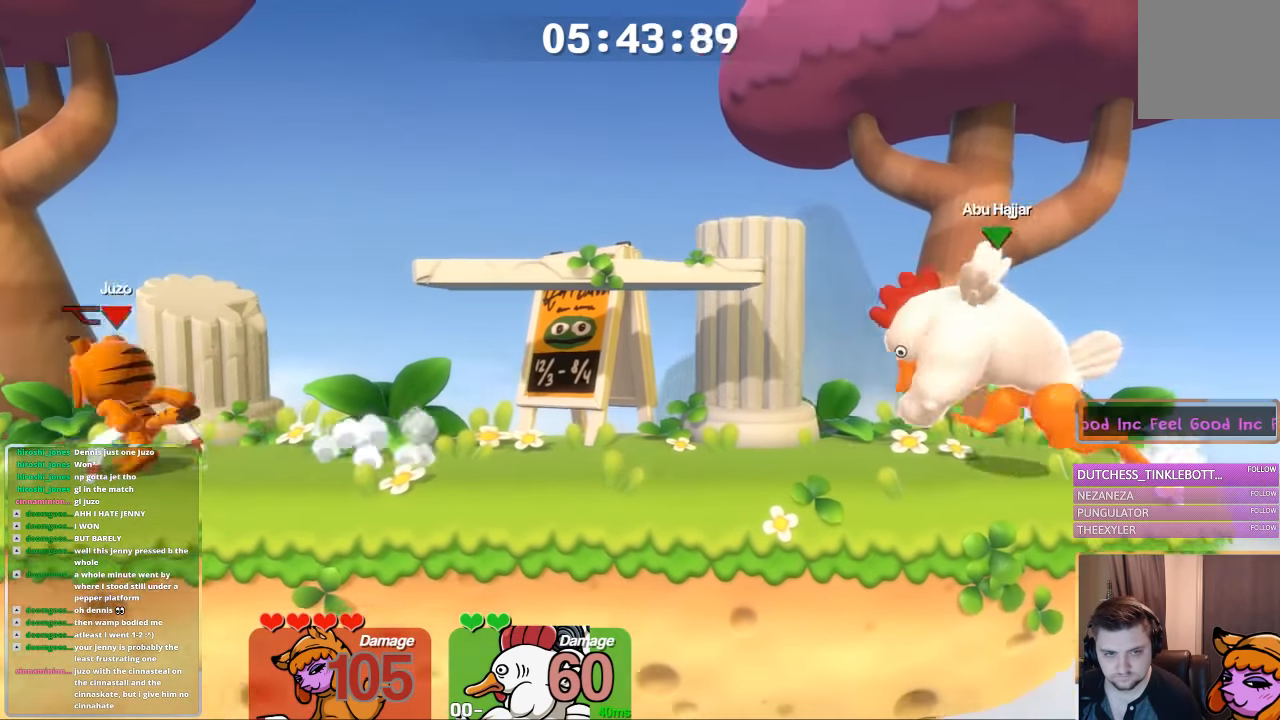
{"buttons": [], "left_stick": "center", "right_stick": "center", "events": [[33, "L3", "down"], [33, "left_stick", "right"], [83, "A", "down"], [183, "X", "down"], [233, "L3", "up"], [283, "A", "up"], [283, "L1", "up"], [350, "X", "up"], [350, "left_stick", "center"]]}
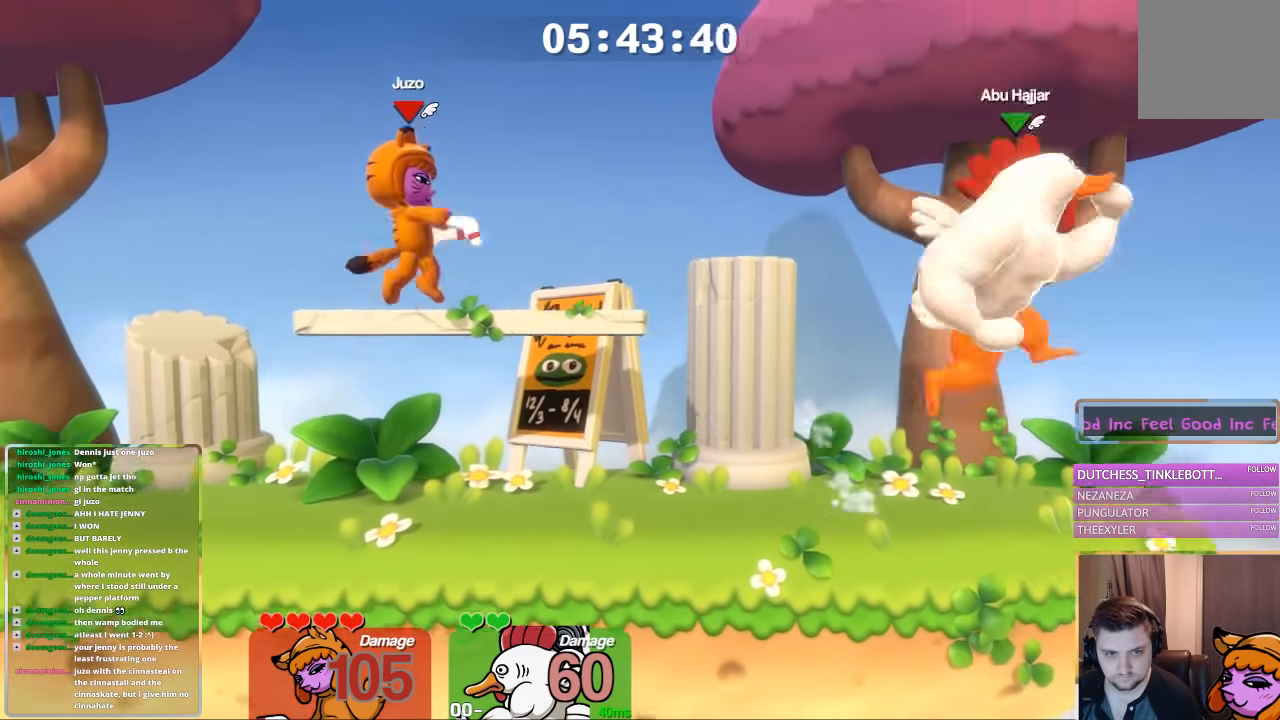
{"buttons": ["L1"], "left_stick": "left", "right_stick": "center", "events": [[383, "L1", "down"], [383, "left_stick", "left"]]}
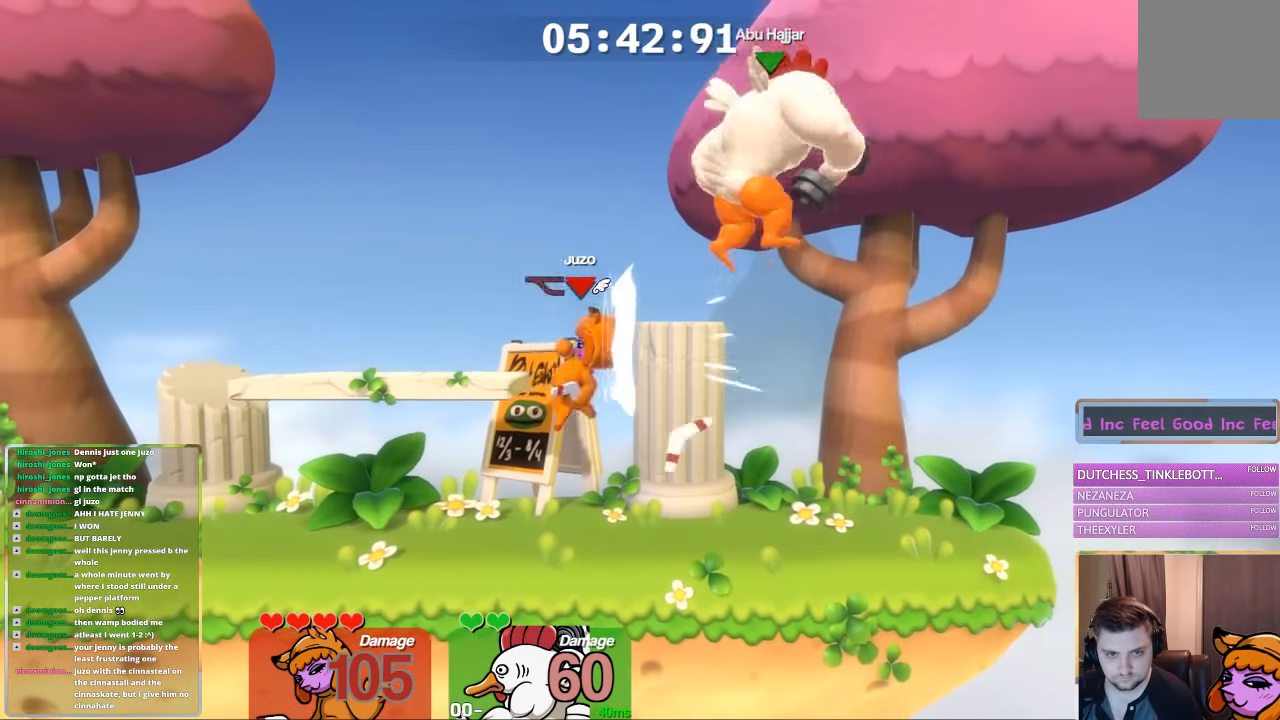
{"buttons": ["B", "L1"], "left_stick": "right", "right_stick": "center", "events": [[100, "L1", "up"], [100, "left_stick", "center"], [200, "L1", "down"], [200, "left_stick", "left"], [300, "L3", "down"], [300, "left_stick", "right"], [400, "B", "down"], [400, "L3", "up"], [450, "B", "up"], [500, "B", "down"]]}
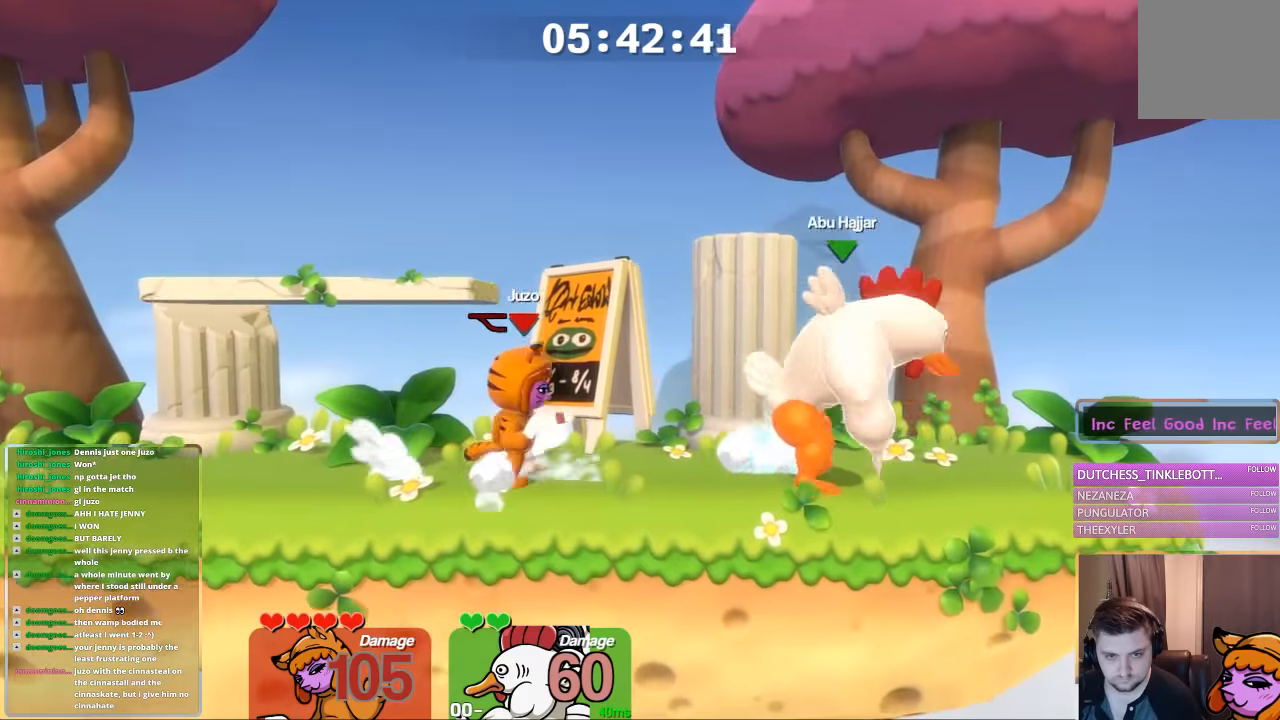
{"buttons": ["L2"], "left_stick": "down-left", "right_stick": "center", "events": [[200, "B", "up"], [200, "L1", "up"], [200, "left_stick", "center"], [350, "A", "down"], [417, "left_stick", "down-left"], [467, "A", "up"], [467, "L2", "down"]]}
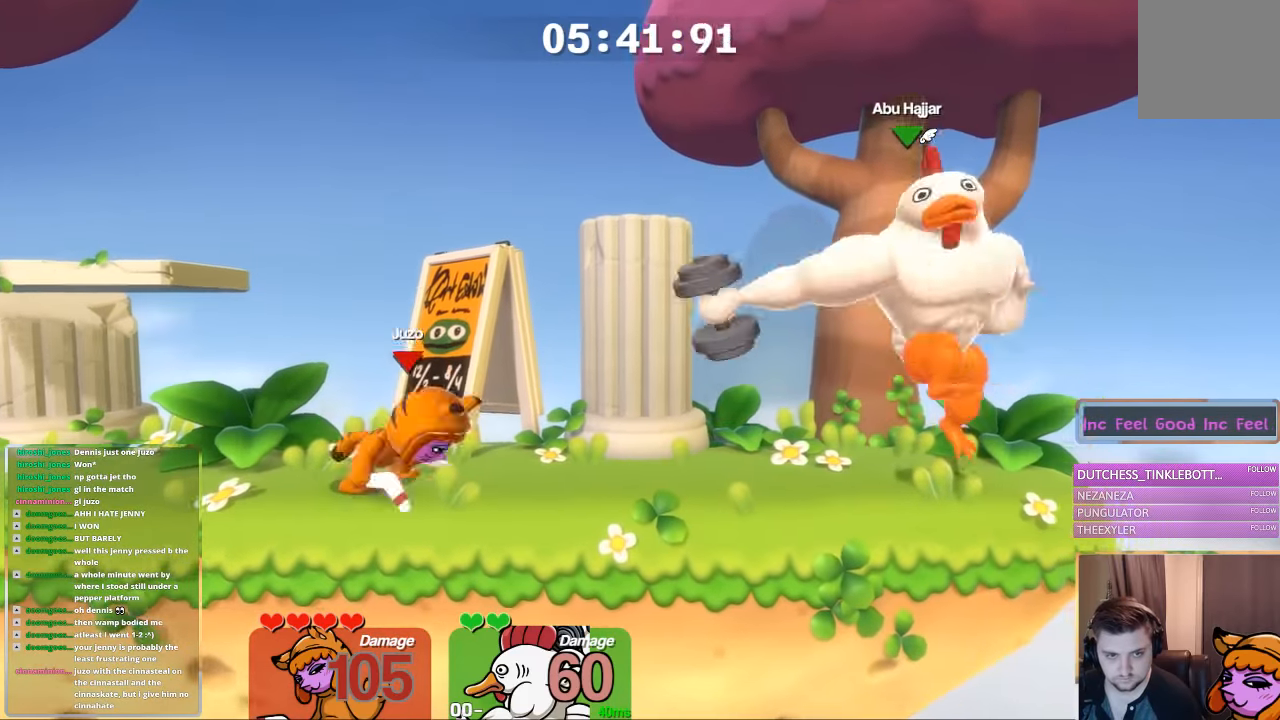
{"buttons": ["L1", "L3"], "left_stick": "right", "right_stick": "center", "events": [[50, "L2", "up"], [50, "left_stick", "center"], [150, "L1", "down"], [217, "left_stick", "left"], [317, "left_stick", "right"], [367, "L3", "down"]]}
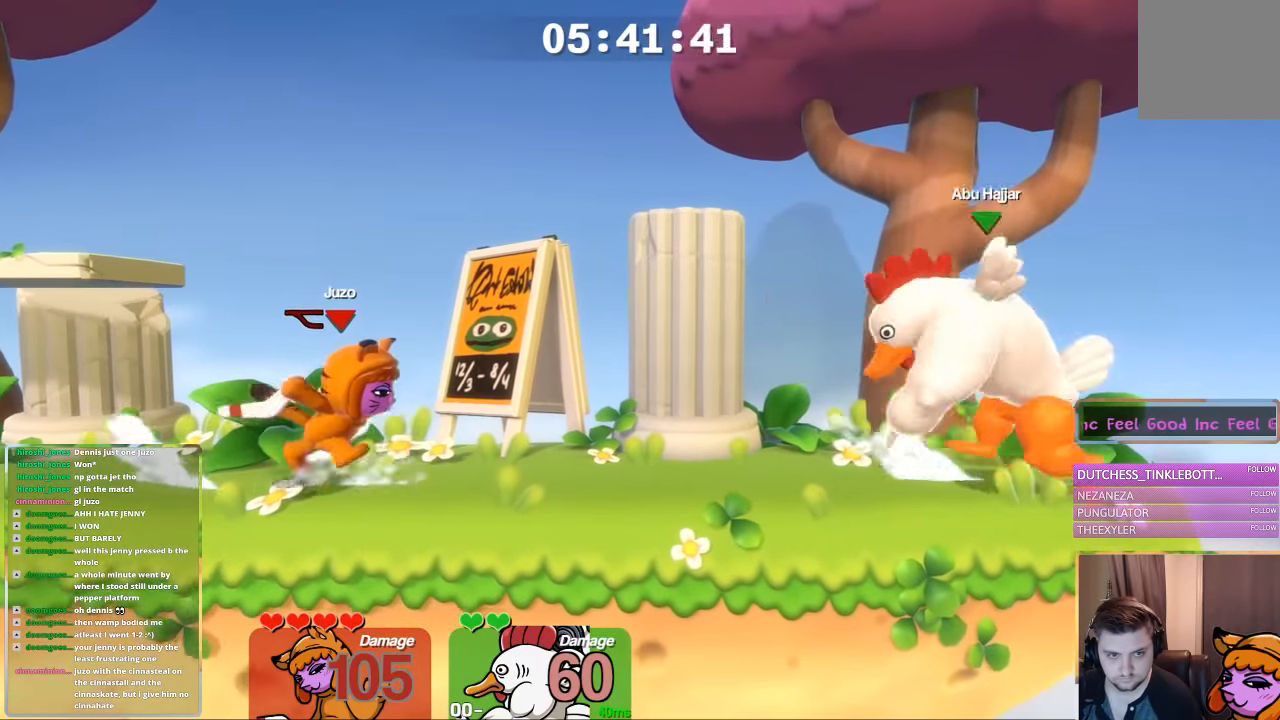
{"buttons": [], "left_stick": "left", "right_stick": "center", "events": [[17, "A", "down"], [17, "L3", "up"], [67, "L1", "up"], [67, "left_stick", "center"], [217, "left_stick", "left"], [267, "A", "up"], [334, "A", "down"], [467, "A", "up"]]}
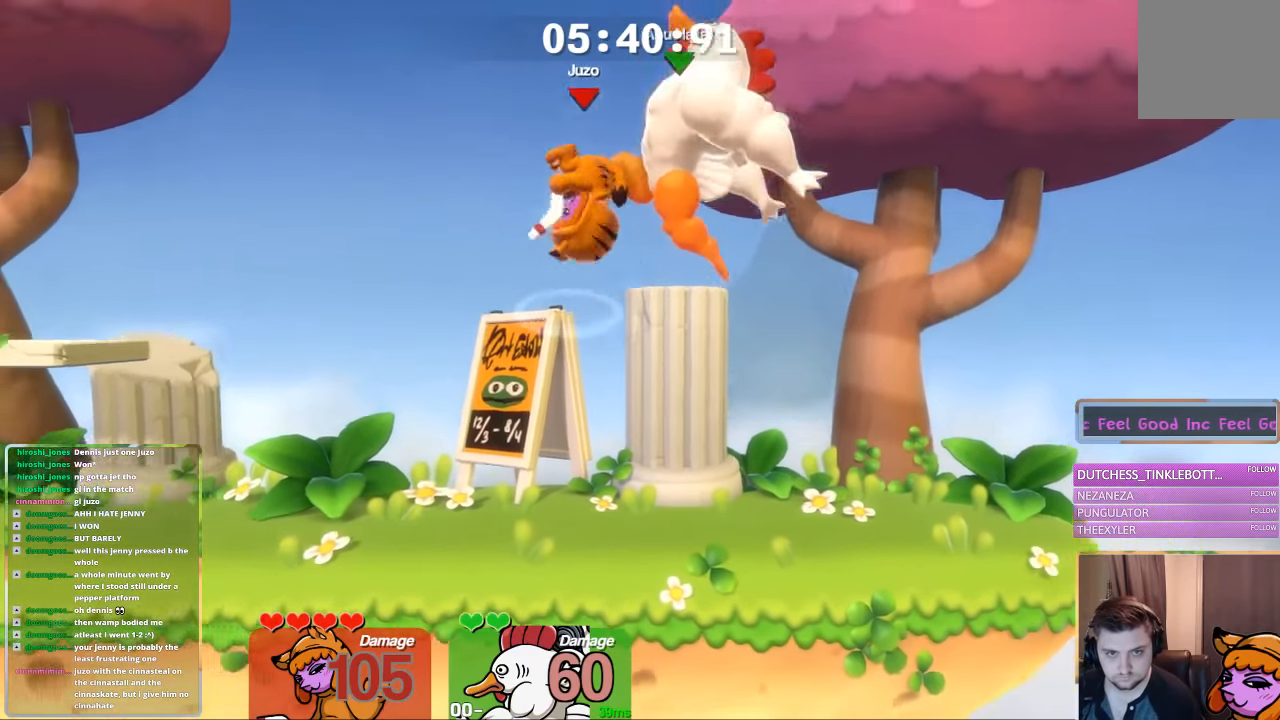
{"buttons": [], "left_stick": "down", "right_stick": "up", "events": [[17, "left_stick", "center"], [84, "L1", "down"], [84, "left_stick", "right"], [234, "L1", "up"], [284, "left_stick", "up-left"], [384, "left_stick", "down"], [384, "right_stick", "up"]]}
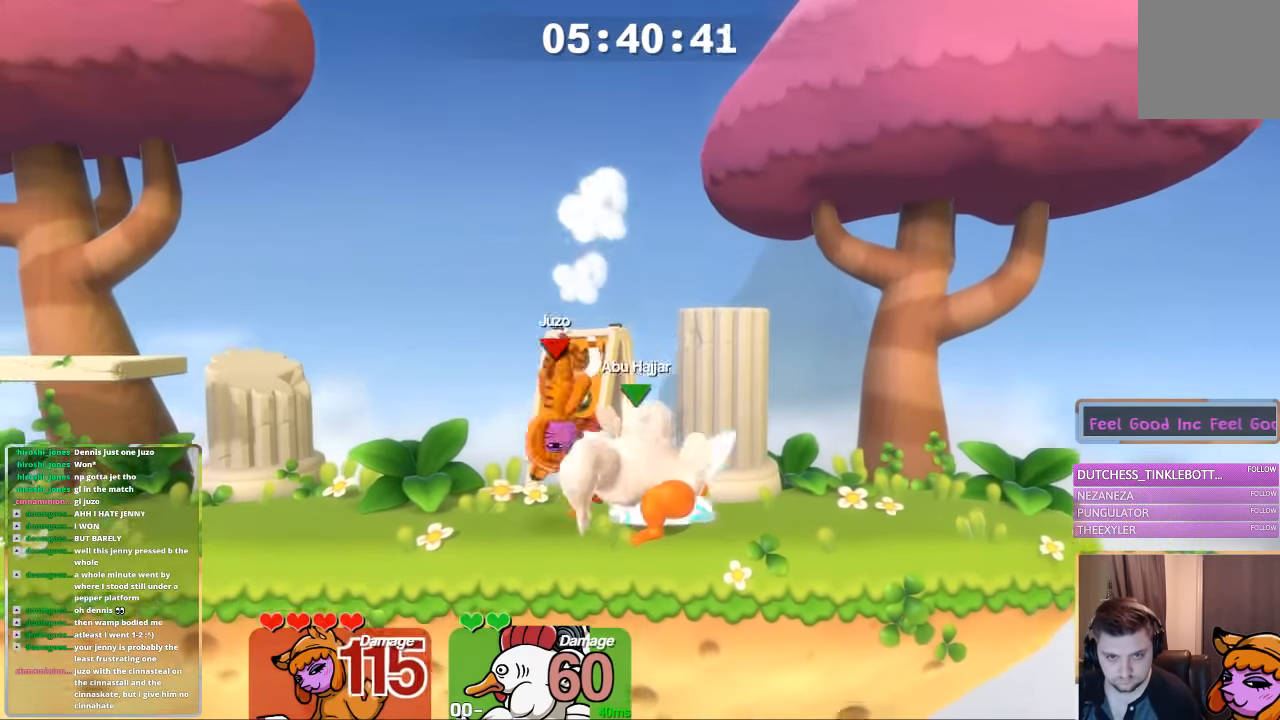
{"buttons": ["X"], "left_stick": "down", "right_stick": "center", "events": [[17, "left_stick", "down-right"], [34, "right_stick", "center"], [134, "L2", "down"], [134, "left_stick", "down"], [184, "L3", "down"], [184, "X", "down"], [234, "L2", "up"], [234, "L3", "up"], [284, "L3", "down"], [284, "X", "up"], [334, "L3", "up"], [334, "X", "down"], [384, "X", "up"], [500, "X", "down"]]}
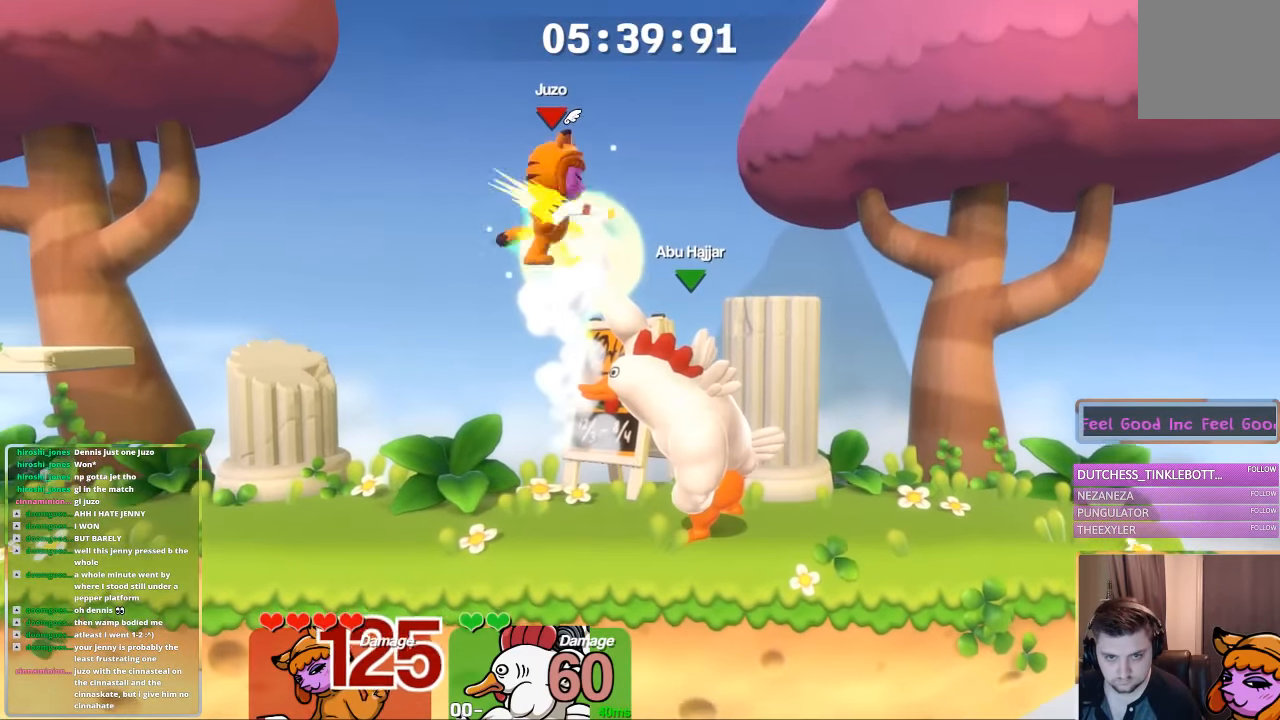
{"buttons": [], "left_stick": "center", "right_stick": "center", "events": [[50, "X", "up"], [134, "left_stick", "center"], [200, "L1", "down"], [200, "left_stick", "up-left"], [250, "left_stick", "right"], [400, "L1", "up"], [400, "left_stick", "center"]]}
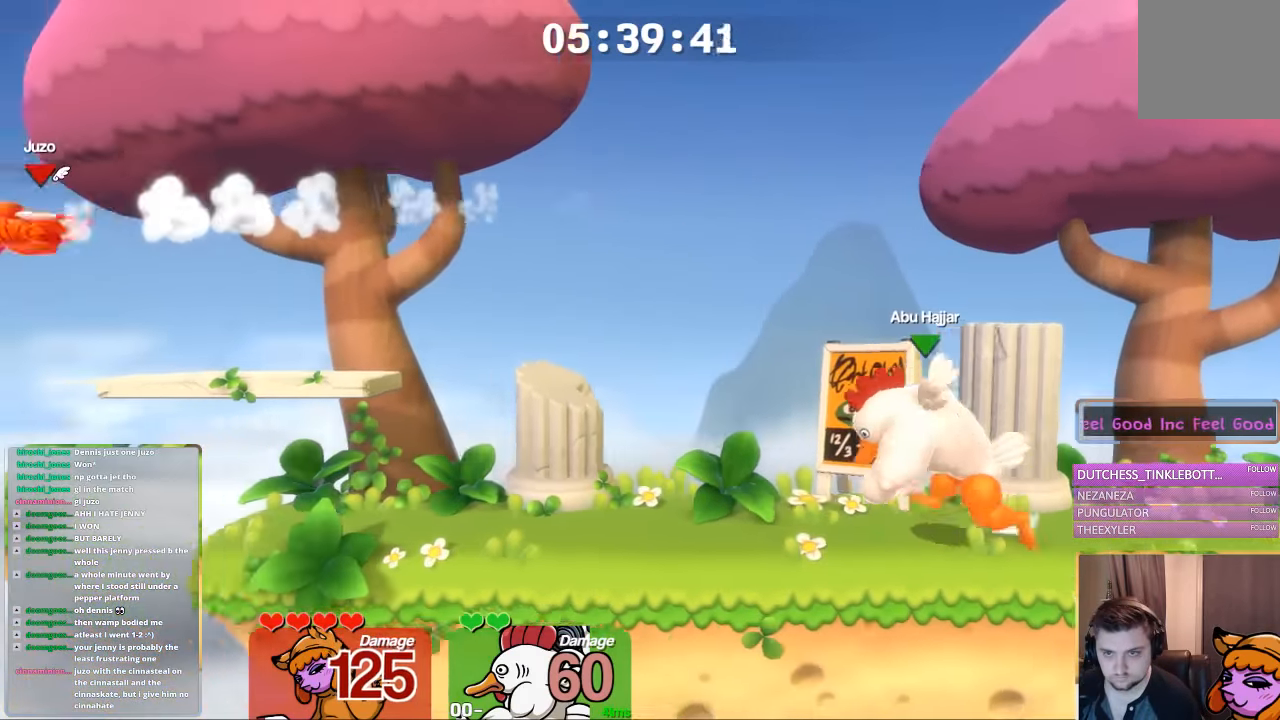
{"buttons": ["X"], "left_stick": "center", "right_stick": "center", "events": [[100, "left_stick", "up-right"], [300, "left_stick", "center"], [450, "X", "down"]]}
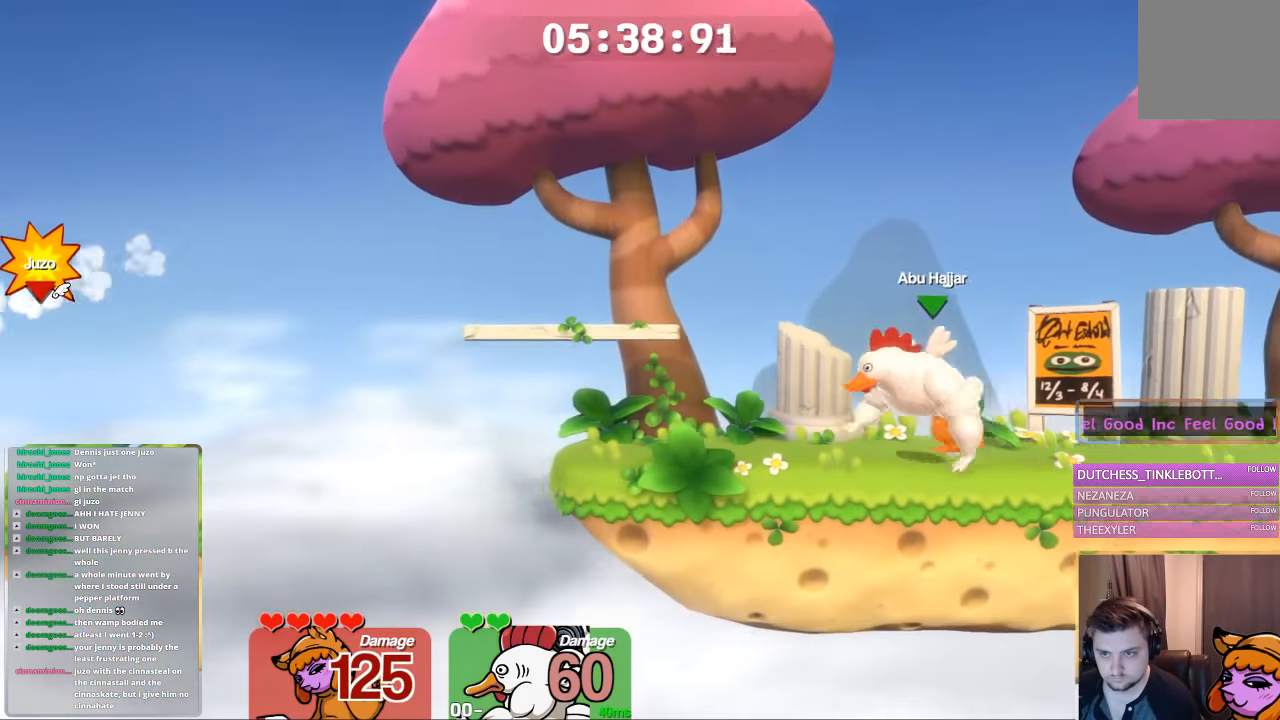
{"buttons": [], "left_stick": "up-right", "right_stick": "center", "events": [[50, "L1", "down"], [50, "X", "up"], [50, "left_stick", "right"], [100, "L3", "down"], [217, "L1", "up"], [217, "L3", "up"], [367, "left_stick", "up-right"], [417, "X", "down"], [500, "X", "up"]]}
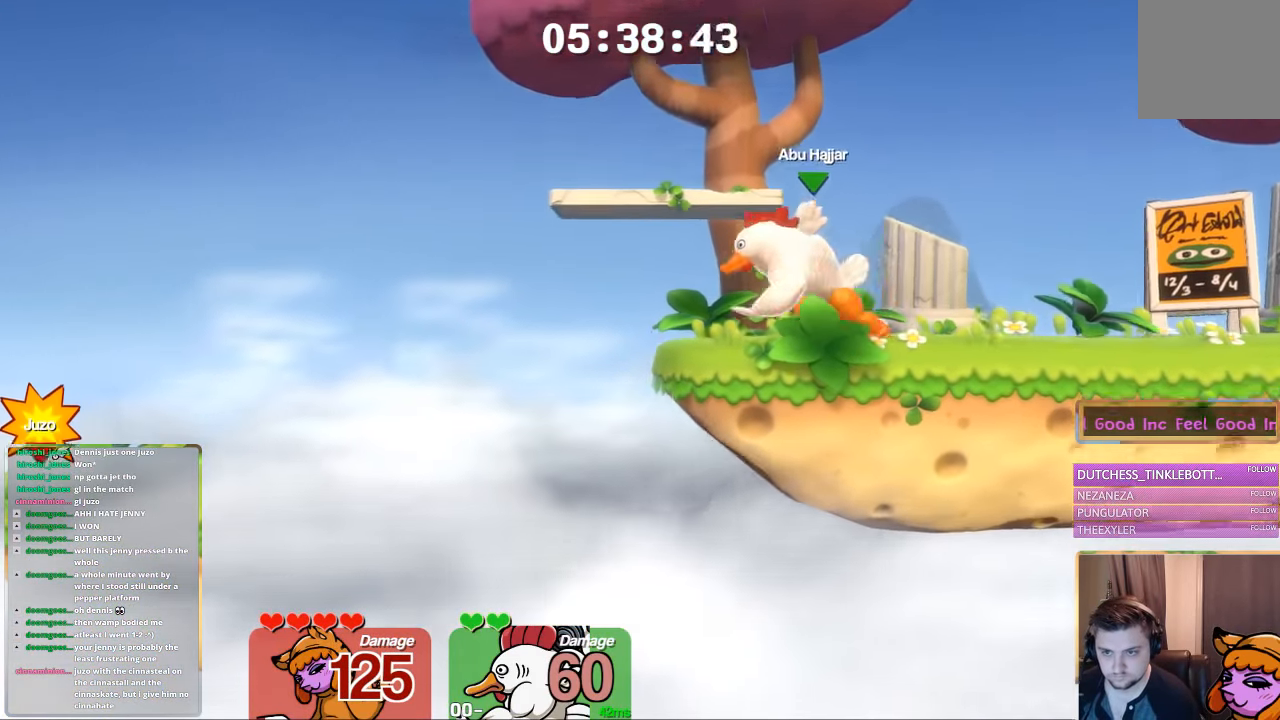
{"buttons": [], "left_stick": "right", "right_stick": "center", "events": [[217, "left_stick", "right"]]}
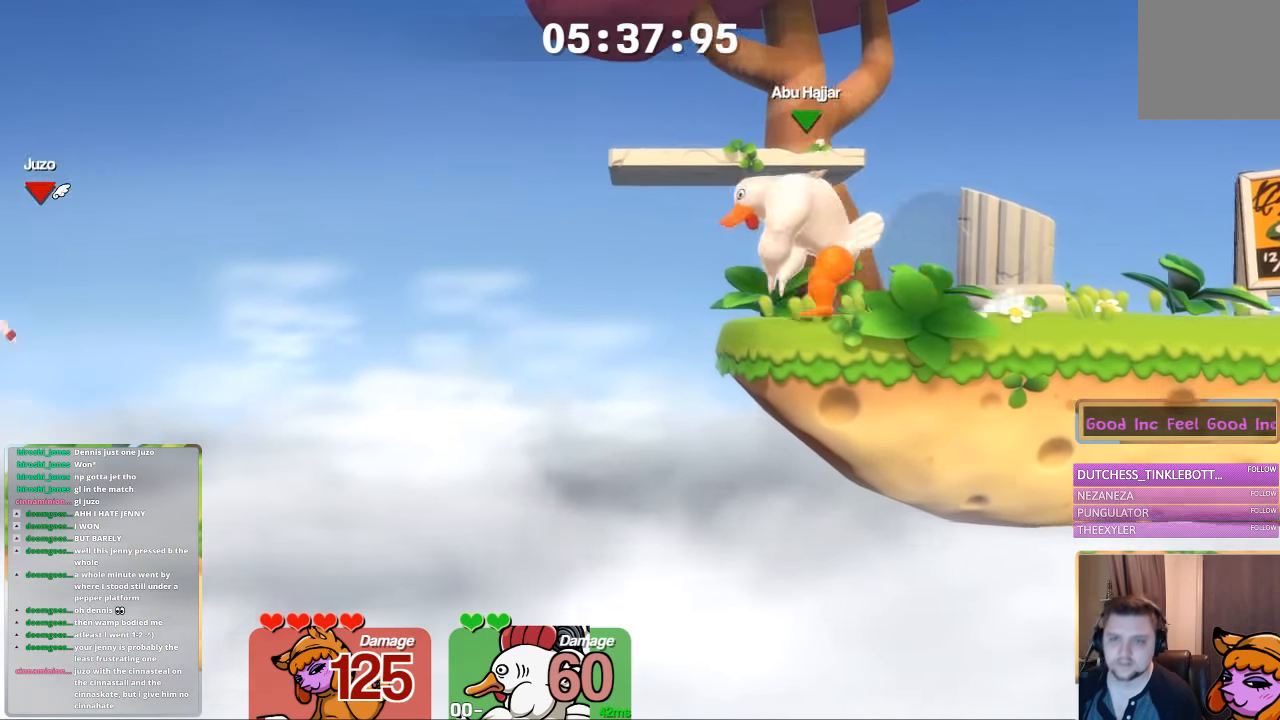
{"buttons": [], "left_stick": "right", "right_stick": "center", "events": []}
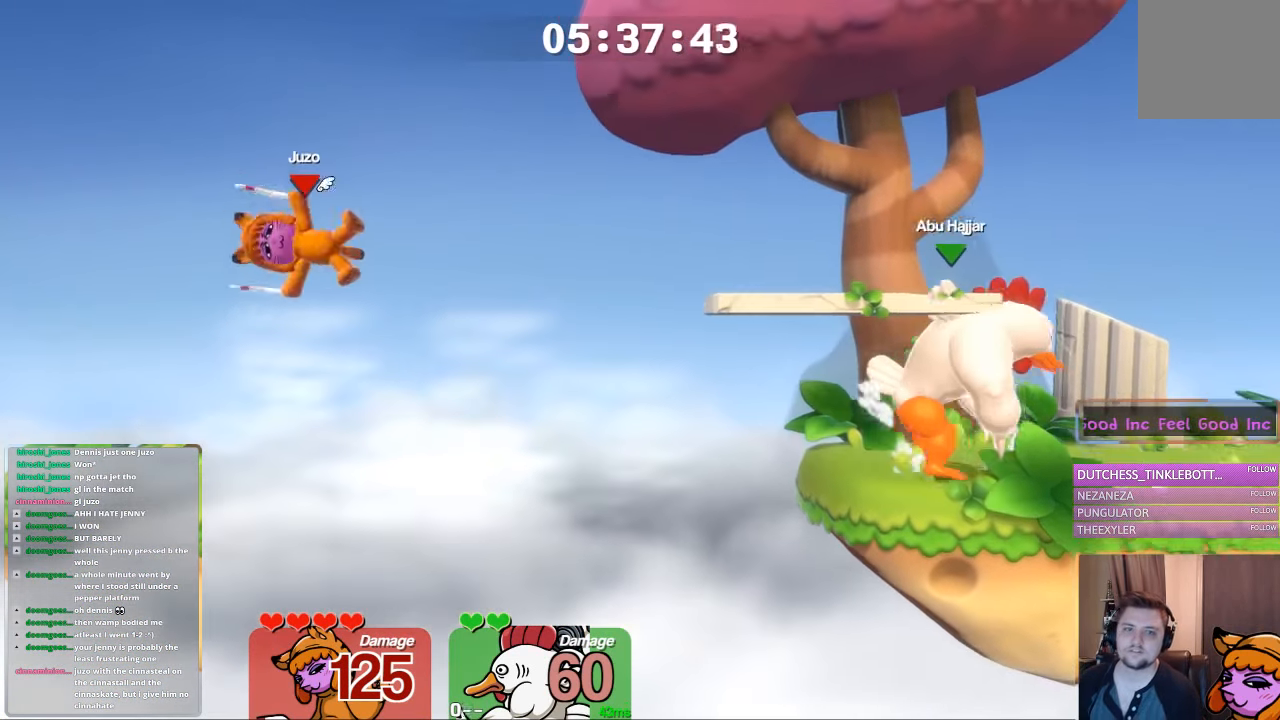
{"buttons": [], "left_stick": "right", "right_stick": "center", "events": []}
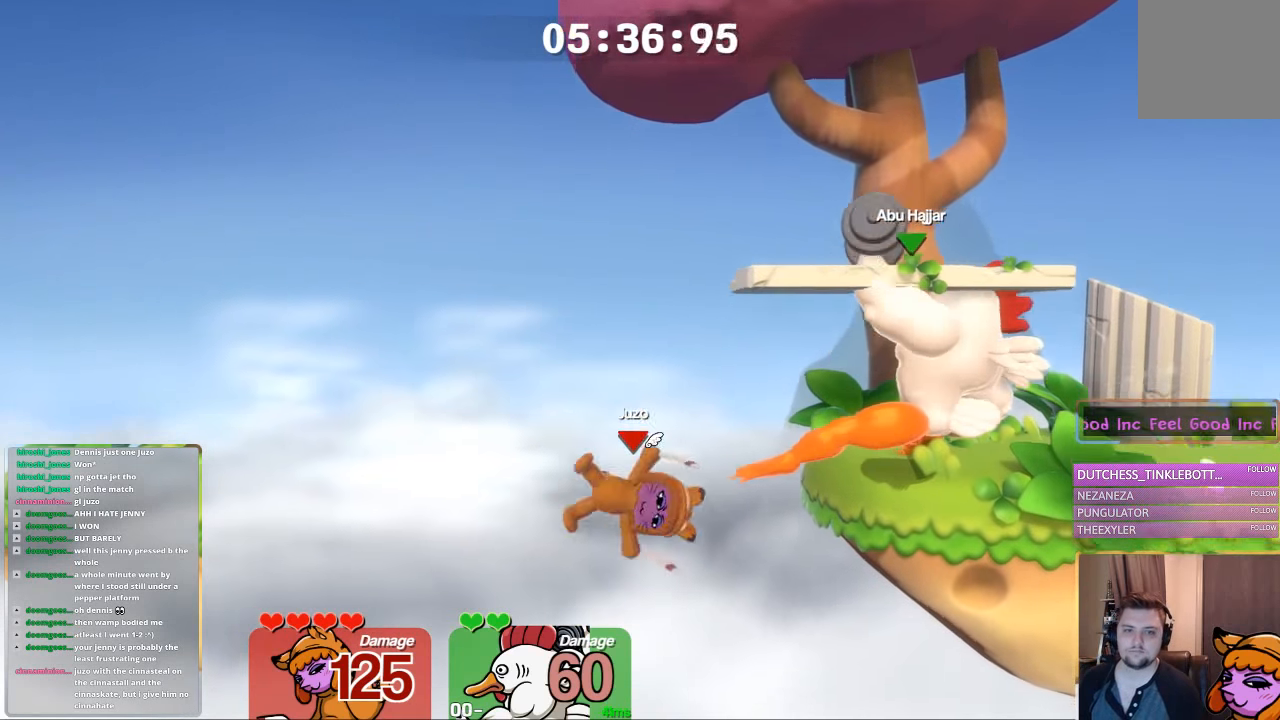
{"buttons": [], "left_stick": "center", "right_stick": "center", "events": [[250, "left_stick", "center"]]}
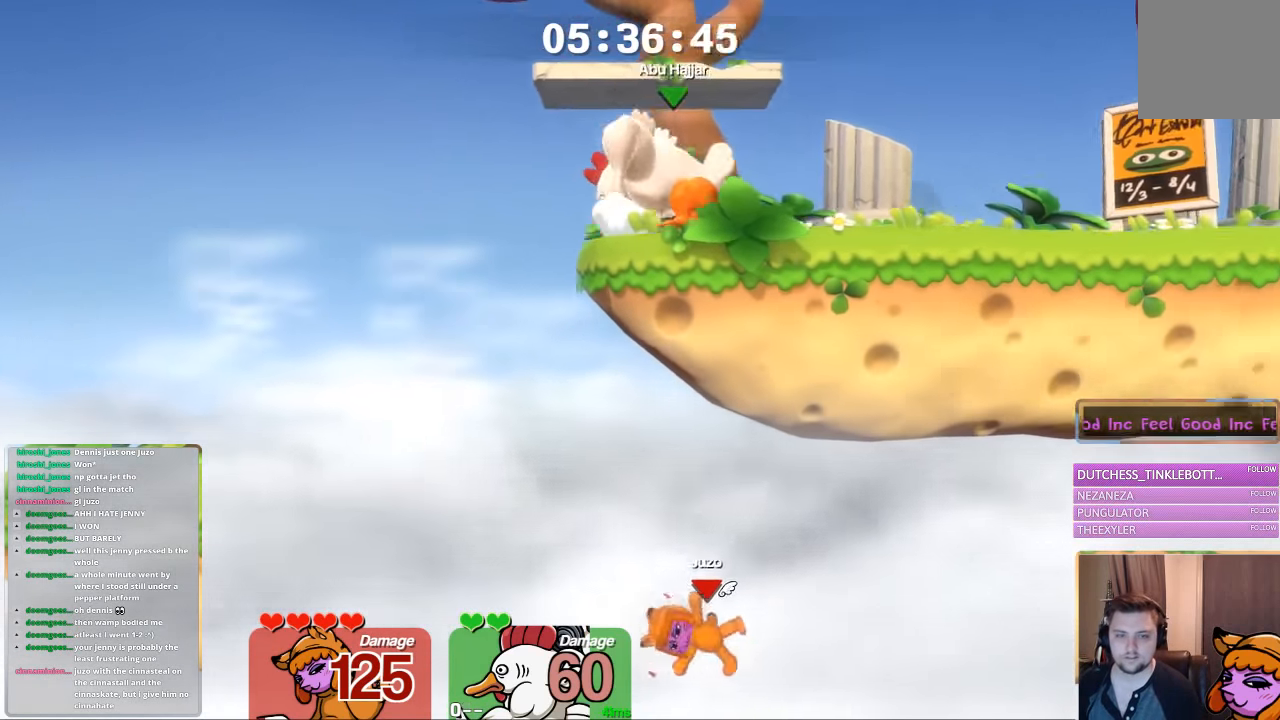
{"buttons": [], "left_stick": "center", "right_stick": "center", "events": []}
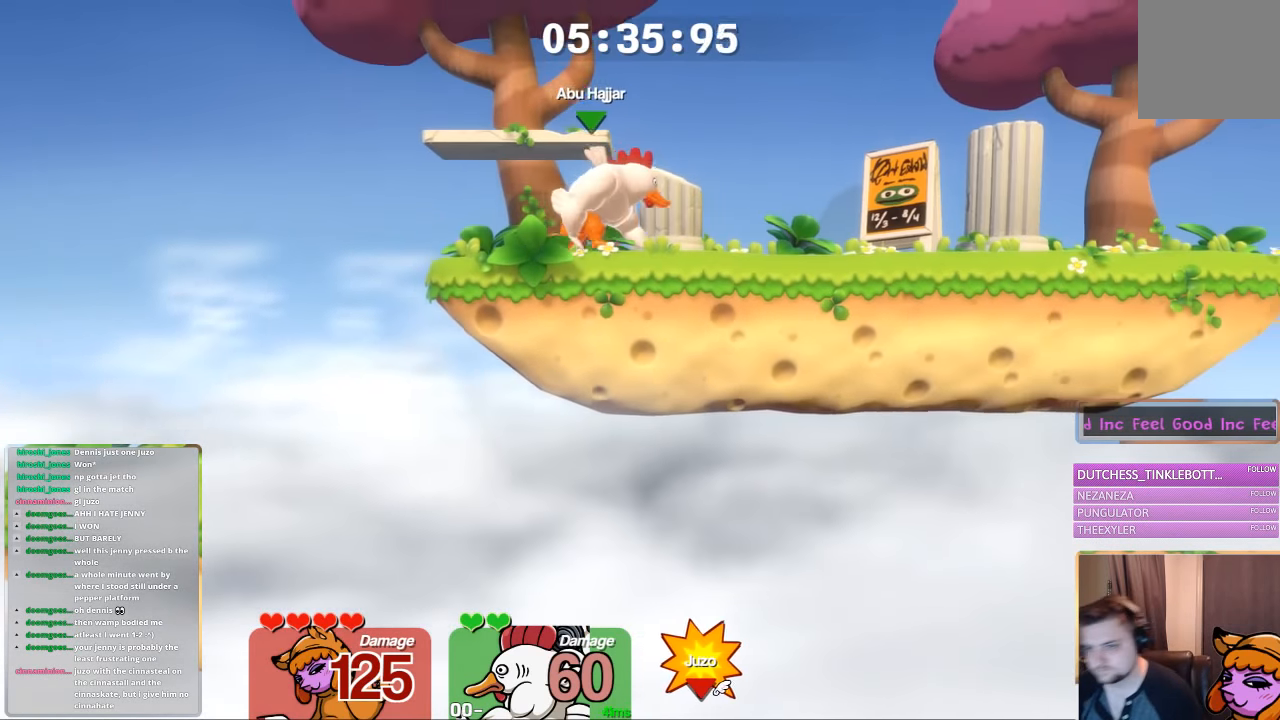
{"buttons": [], "left_stick": "center", "right_stick": "center", "events": []}